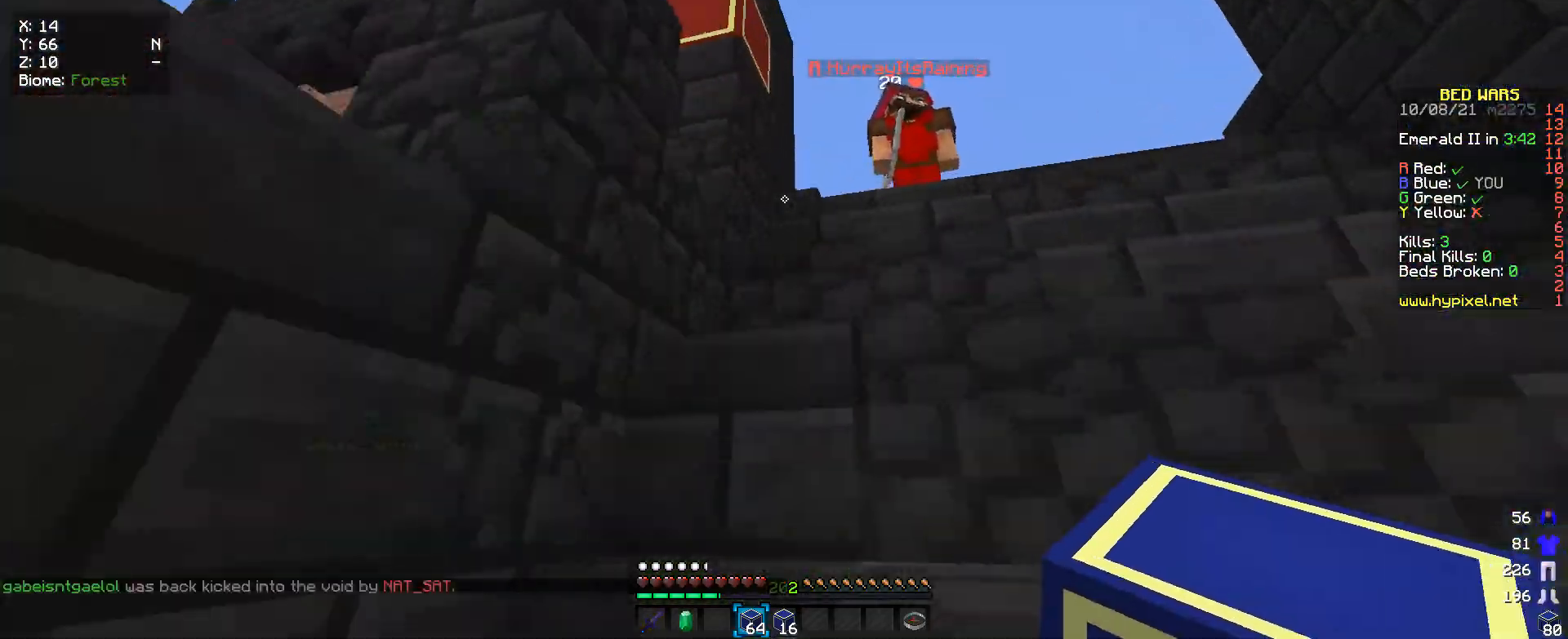
Gameplay with keyboard and mouse; each line is a JSON object with the keys and mouse buttons held at the frame after it. "events" lists presses ("down") and releases ("up") of "a", "d", "s", "w", "mouse_left" and "mouse_right" between this image and that frame as [ms after this image, input, new state], when the widget could be followed in between. "mouse_left", "mouse_right" = the "left", "right" buttons of the "mouse" list. No other keys are recorded. Fast repeated clicks can show as one long hold. Mouse movement is not recorded.
{"keys": ["w"], "mouse": [], "events": [[33, "d", "up"], [100, "w", "up"], [466, "w", "down"]]}
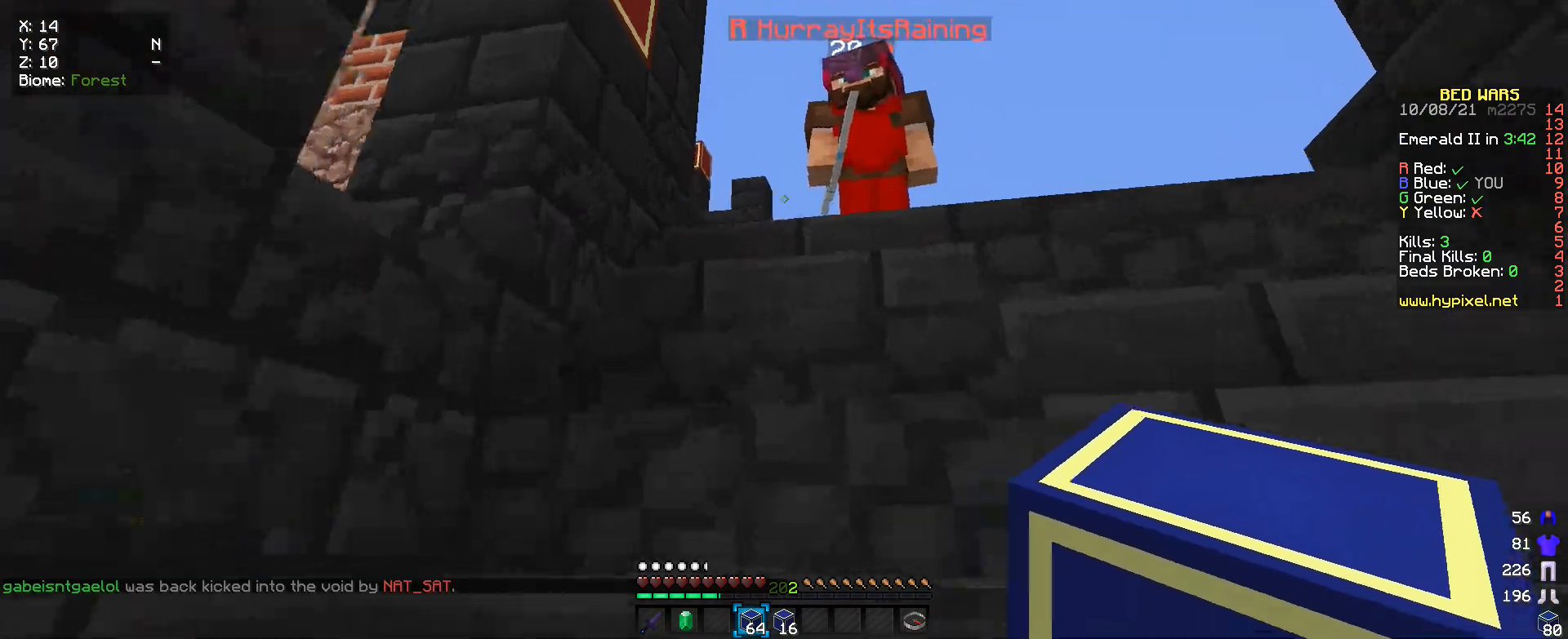
{"keys": ["w"], "mouse": ["left"], "events": [[333, "mouse_left", "down"]]}
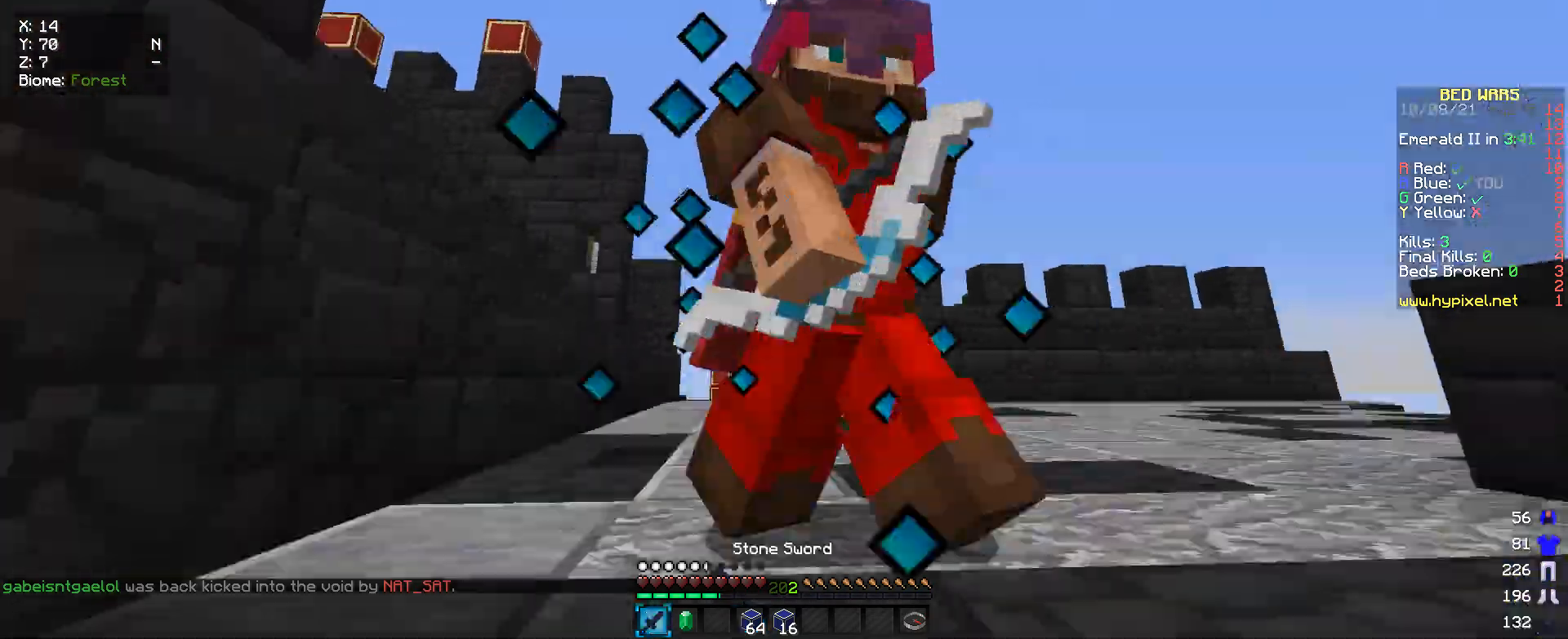
{"keys": ["w"], "mouse": ["left"], "events": []}
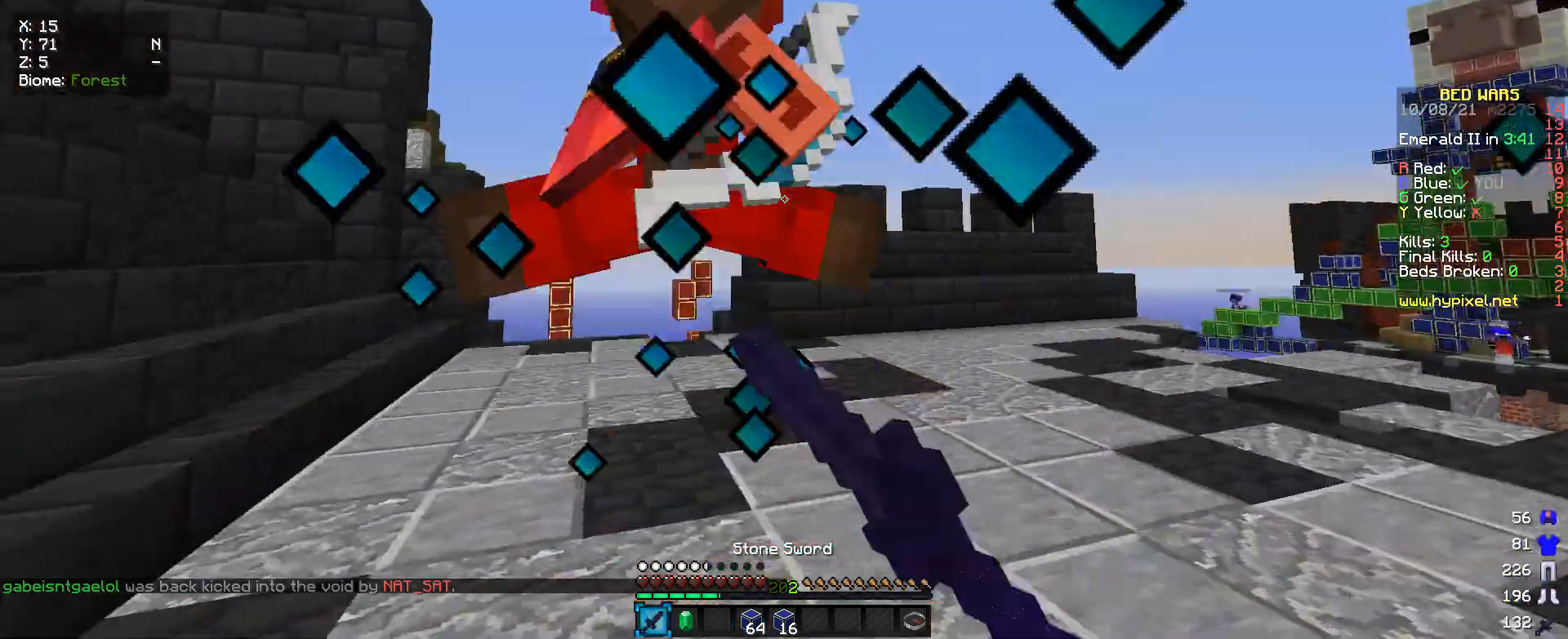
{"keys": ["w"], "mouse": ["left"], "events": []}
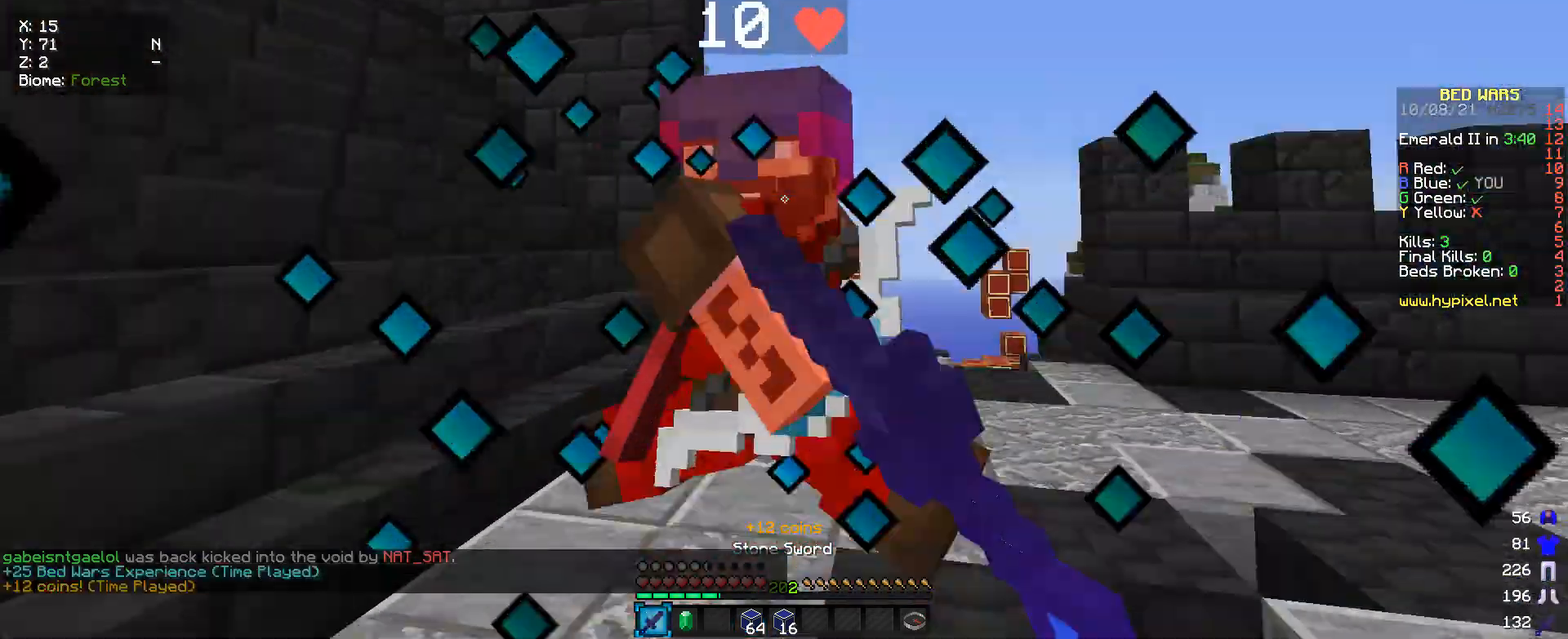
{"keys": [], "mouse": ["left"], "events": [[500, "w", "up"]]}
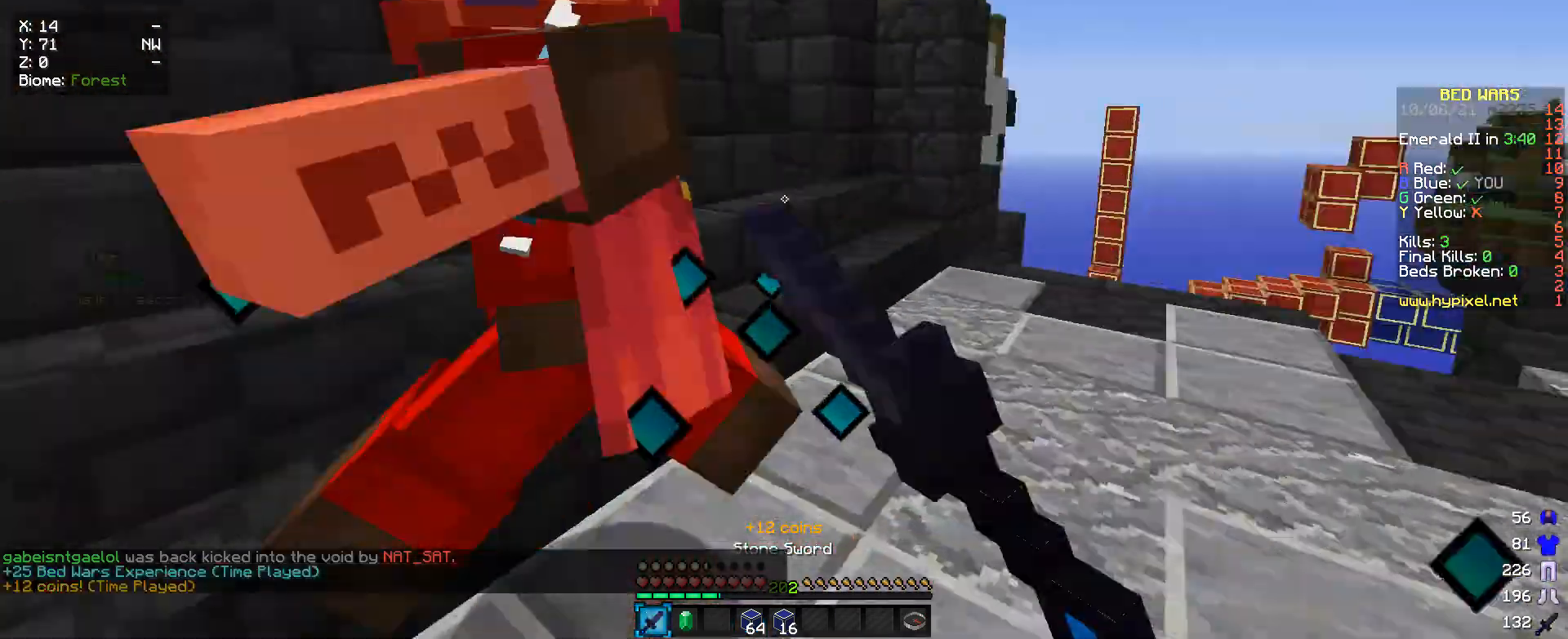
{"keys": ["a", "w"], "mouse": ["left"], "events": [[133, "w", "down"], [400, "a", "down"]]}
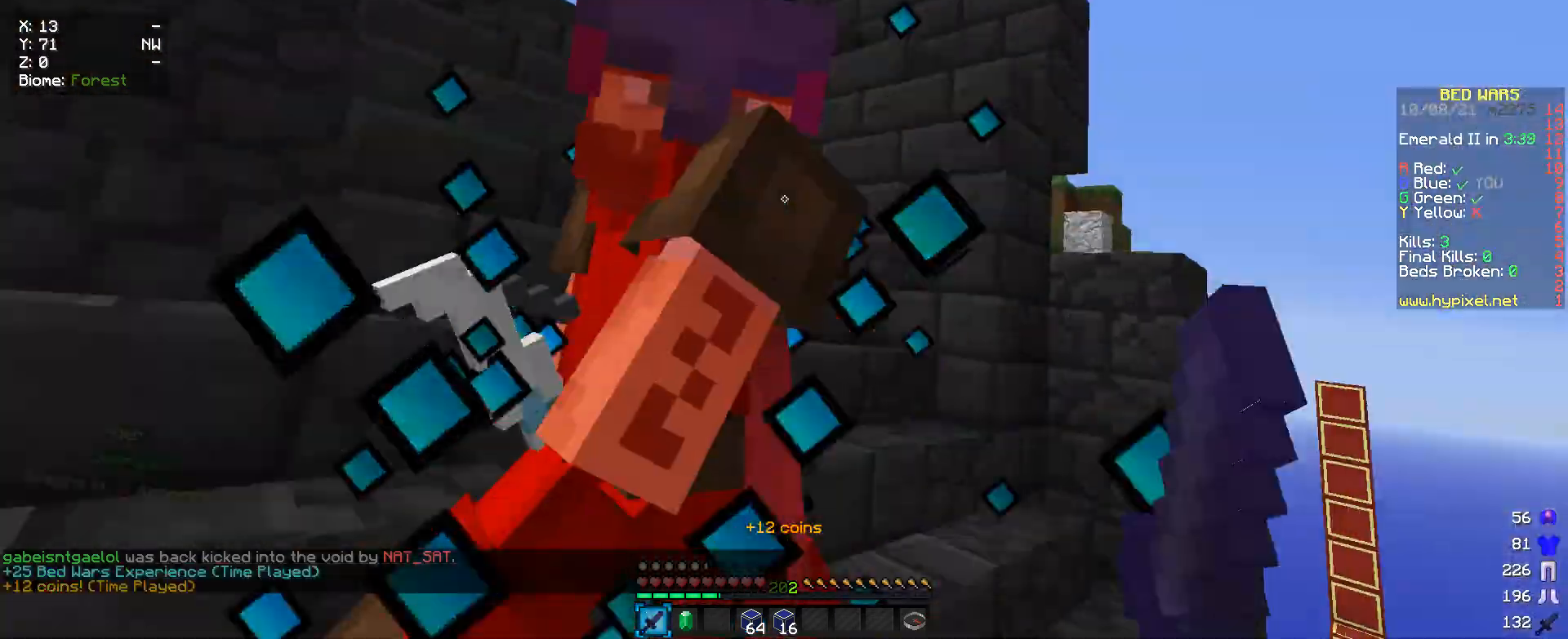
{"keys": ["a", "w"], "mouse": ["left"], "events": [[133, "a", "up"], [366, "a", "down"]]}
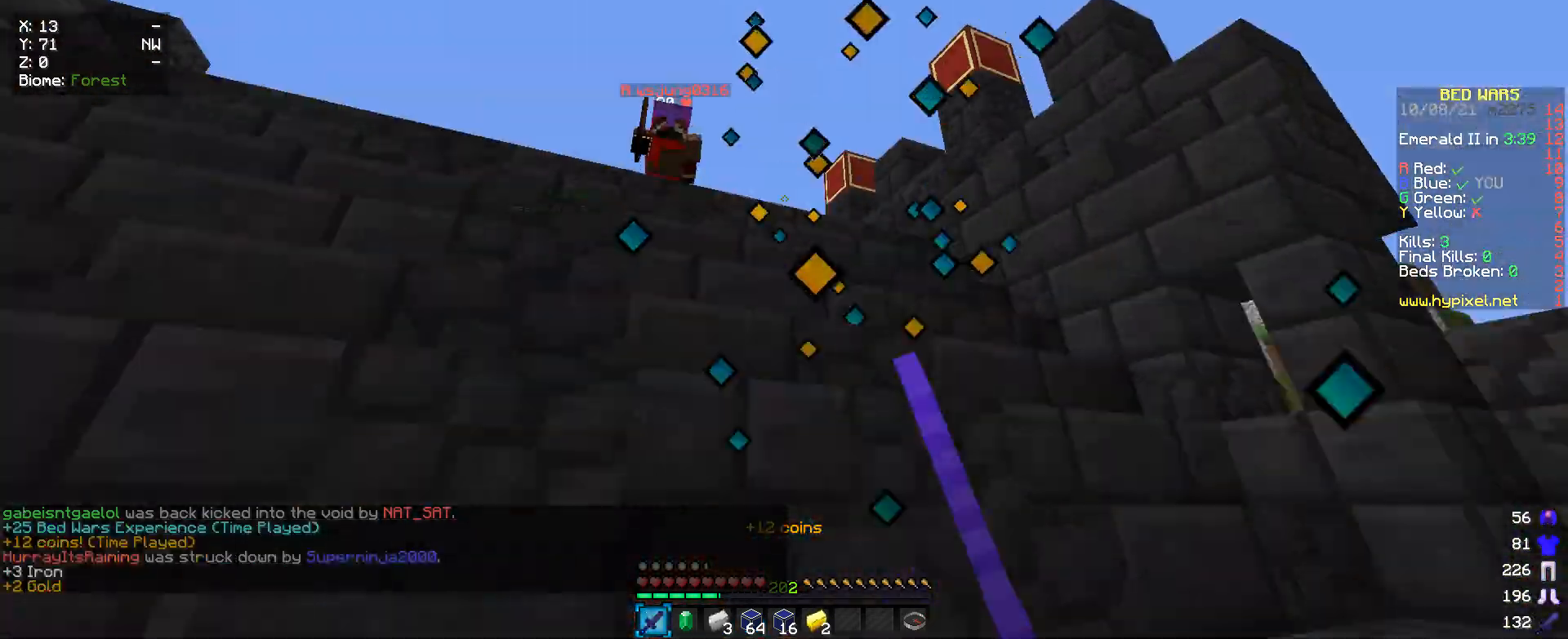
{"keys": ["a", "w"], "mouse": ["left"], "events": [[166, "a", "up"], [366, "a", "down"]]}
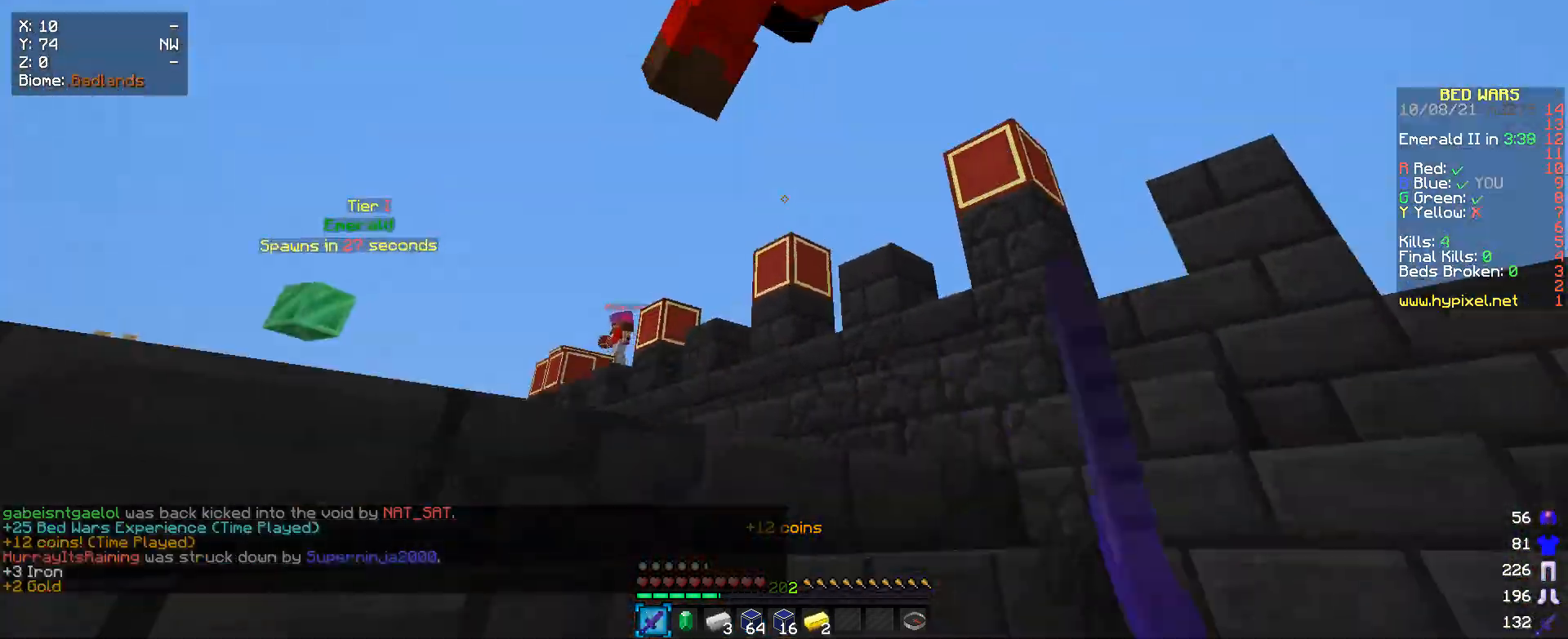
{"keys": ["w"], "mouse": ["left"], "events": [[333, "a", "up"], [366, "w", "up"], [466, "w", "down"]]}
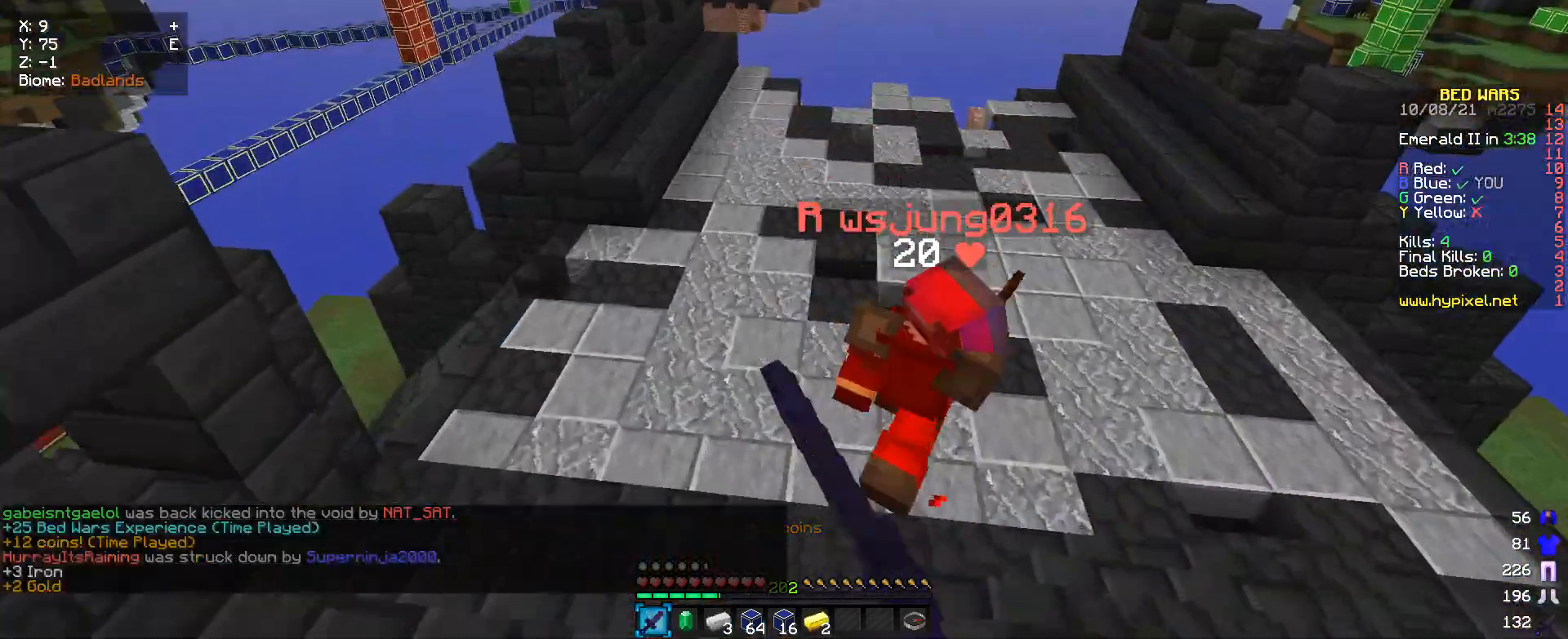
{"keys": ["d", "w"], "mouse": ["left"], "events": [[233, "w", "up"], [333, "d", "down"], [466, "w", "down"]]}
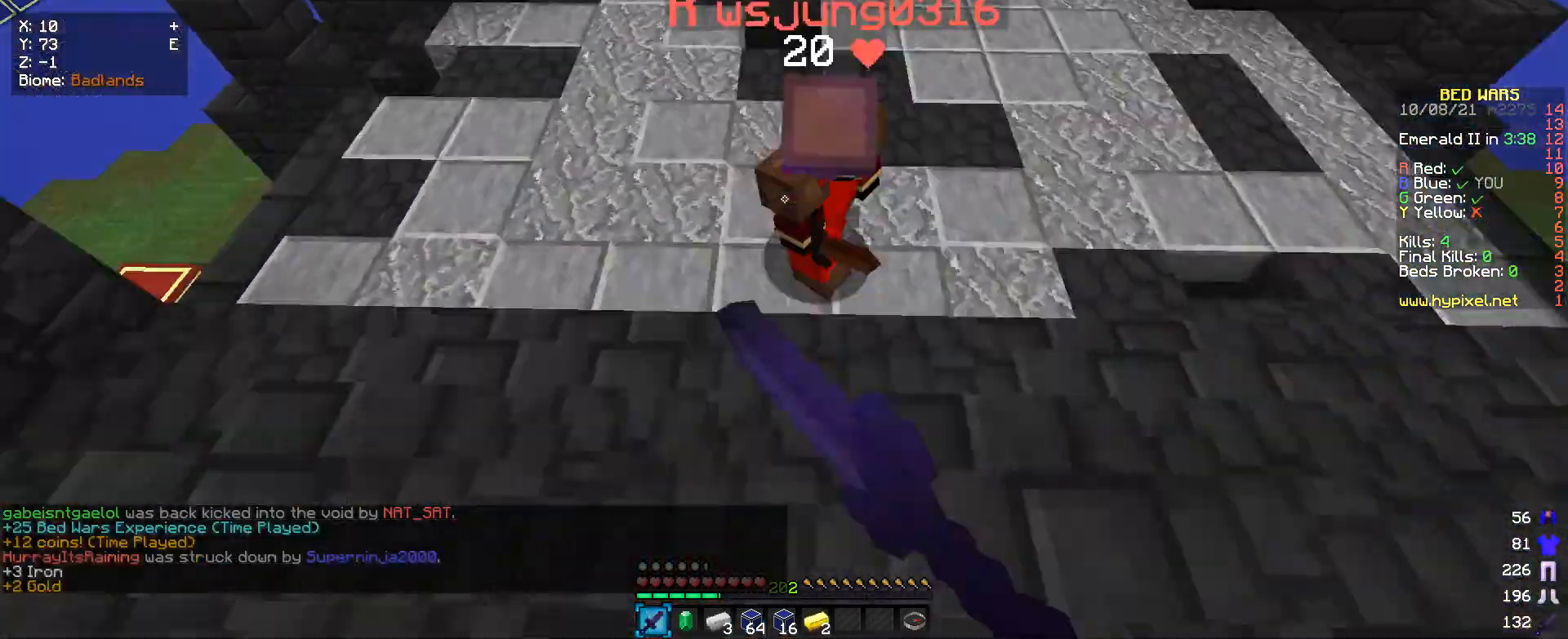
{"keys": ["d", "w"], "mouse": ["left"], "events": [[100, "mouse_left", "up"], [166, "mouse_left", "down"]]}
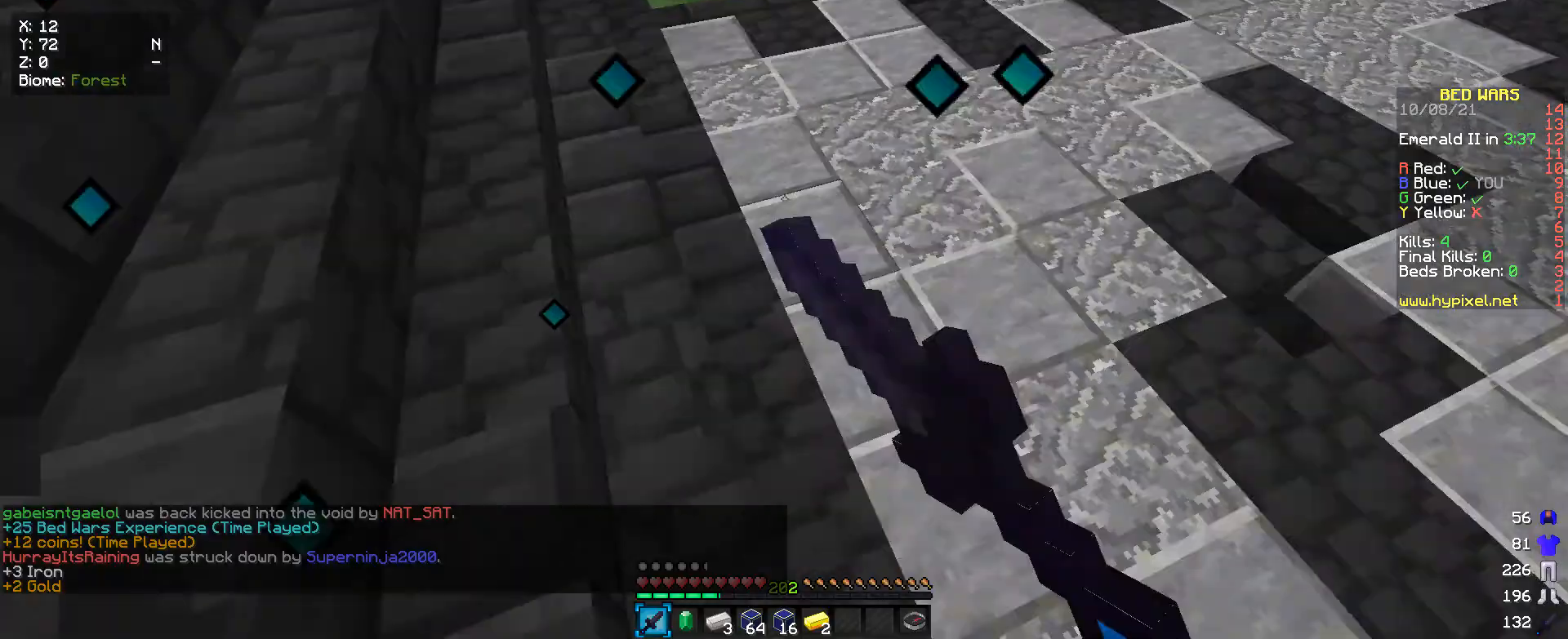
{"keys": ["a", "w"], "mouse": ["left"], "events": [[33, "d", "up"], [66, "w", "up"], [133, "mouse_left", "up"], [166, "w", "down"], [200, "mouse_left", "down"], [333, "a", "down"]]}
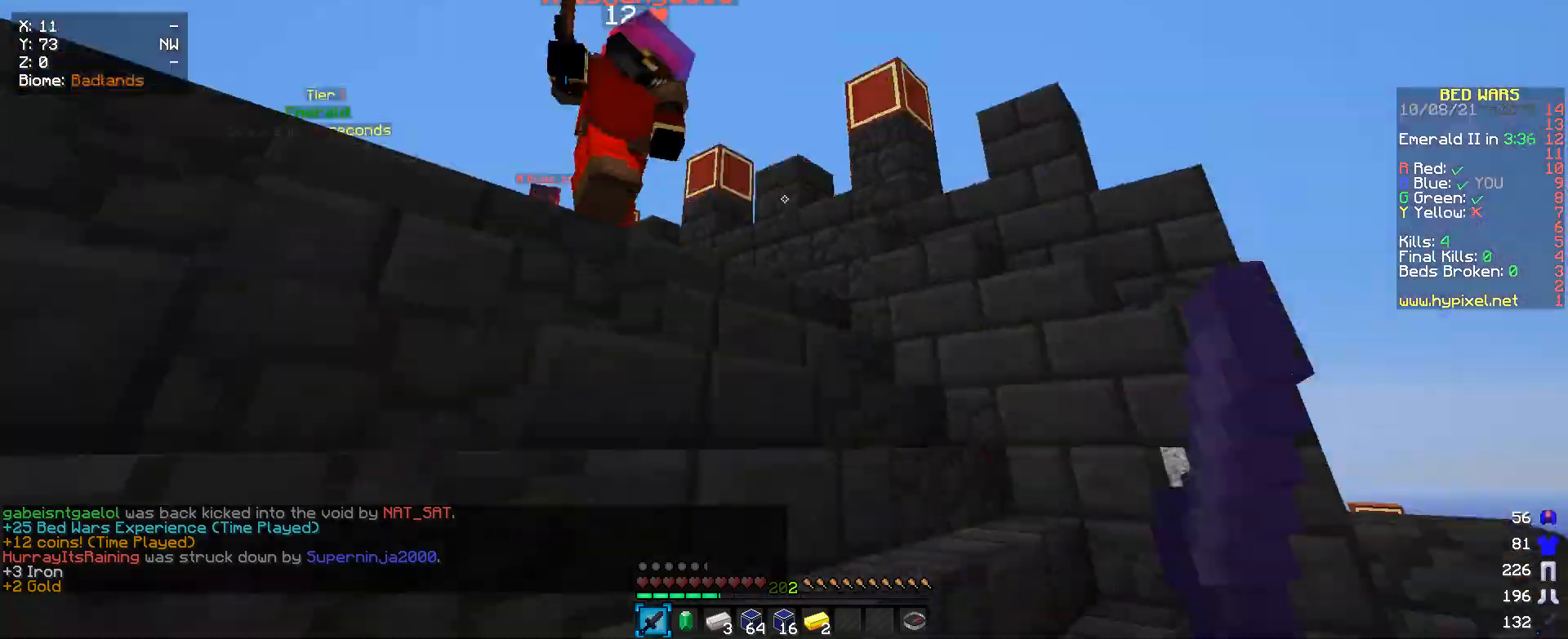
{"keys": ["a", "w"], "mouse": ["left"], "events": []}
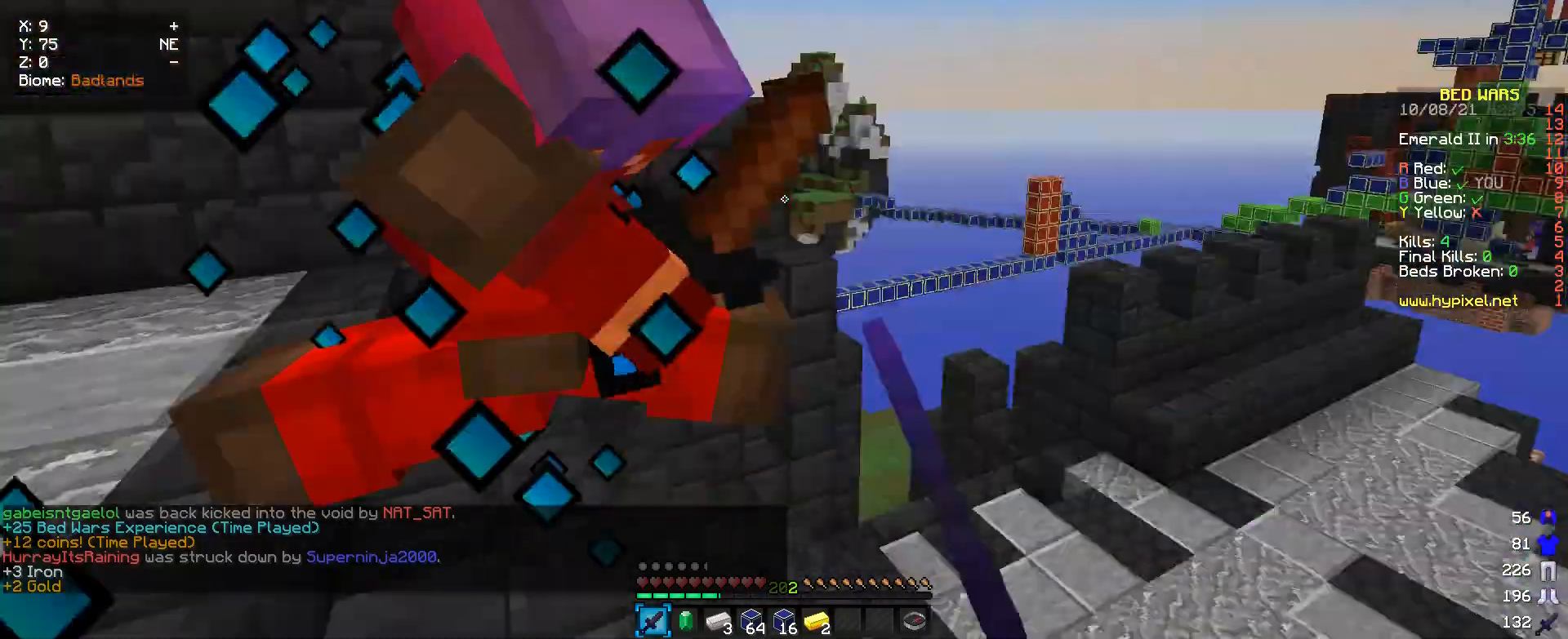
{"keys": ["w"], "mouse": ["left"], "events": [[133, "a", "up"]]}
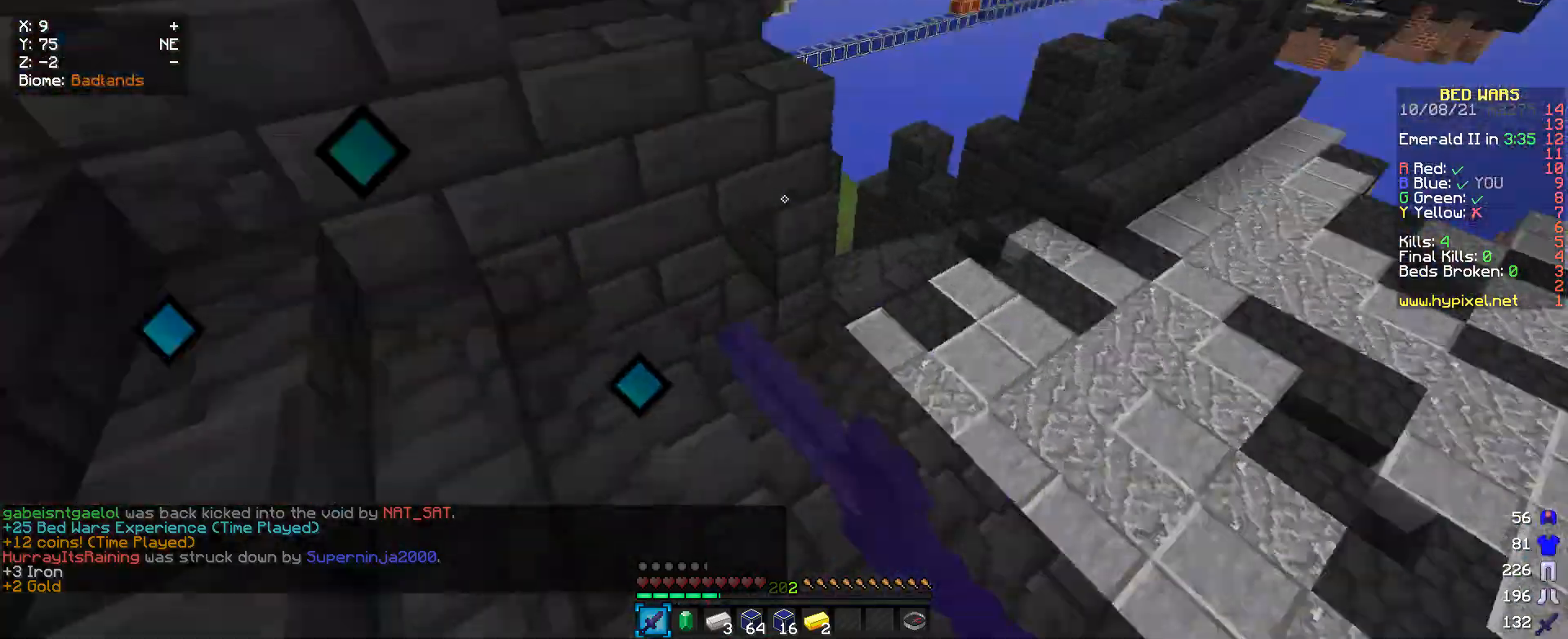
{"keys": ["a", "w"], "mouse": ["left"], "events": [[100, "mouse_left", "up"], [166, "mouse_left", "down"], [266, "a", "down"]]}
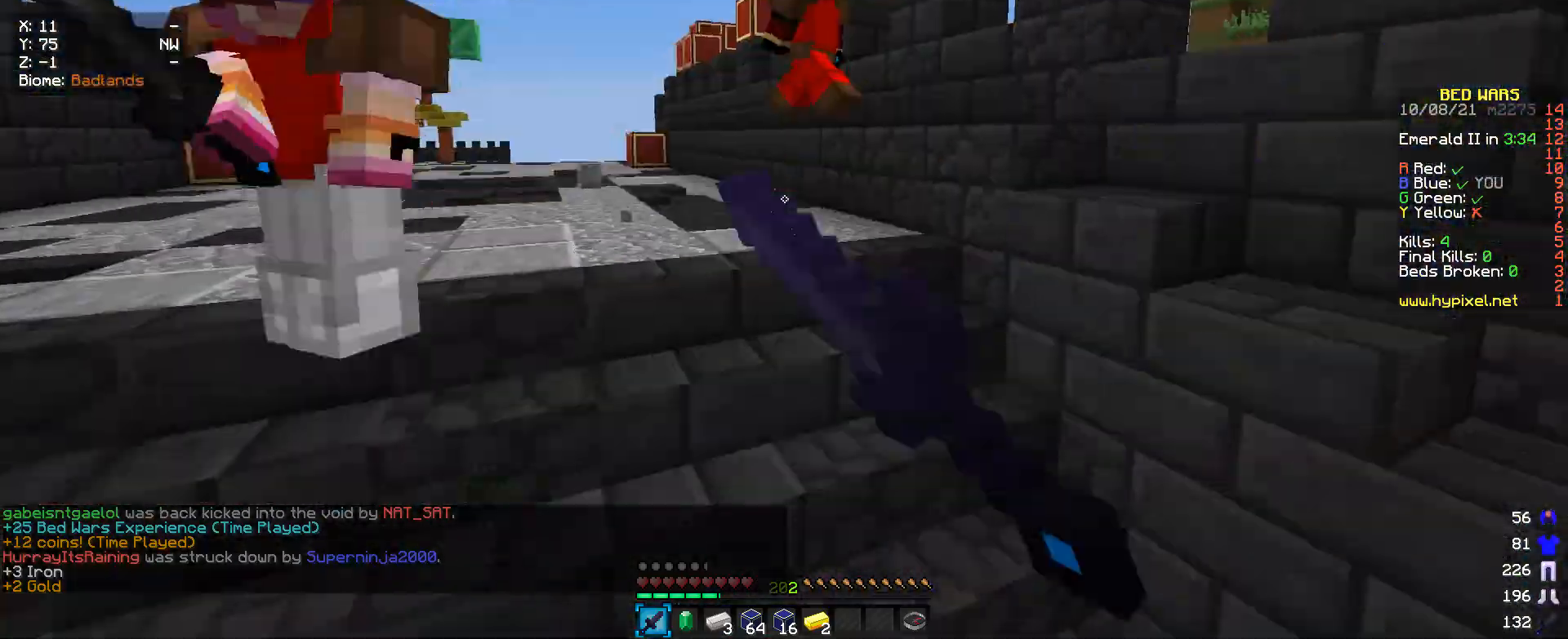
{"keys": ["a", "w"], "mouse": ["left"], "events": [[166, "mouse_left", "up"], [233, "mouse_left", "down"]]}
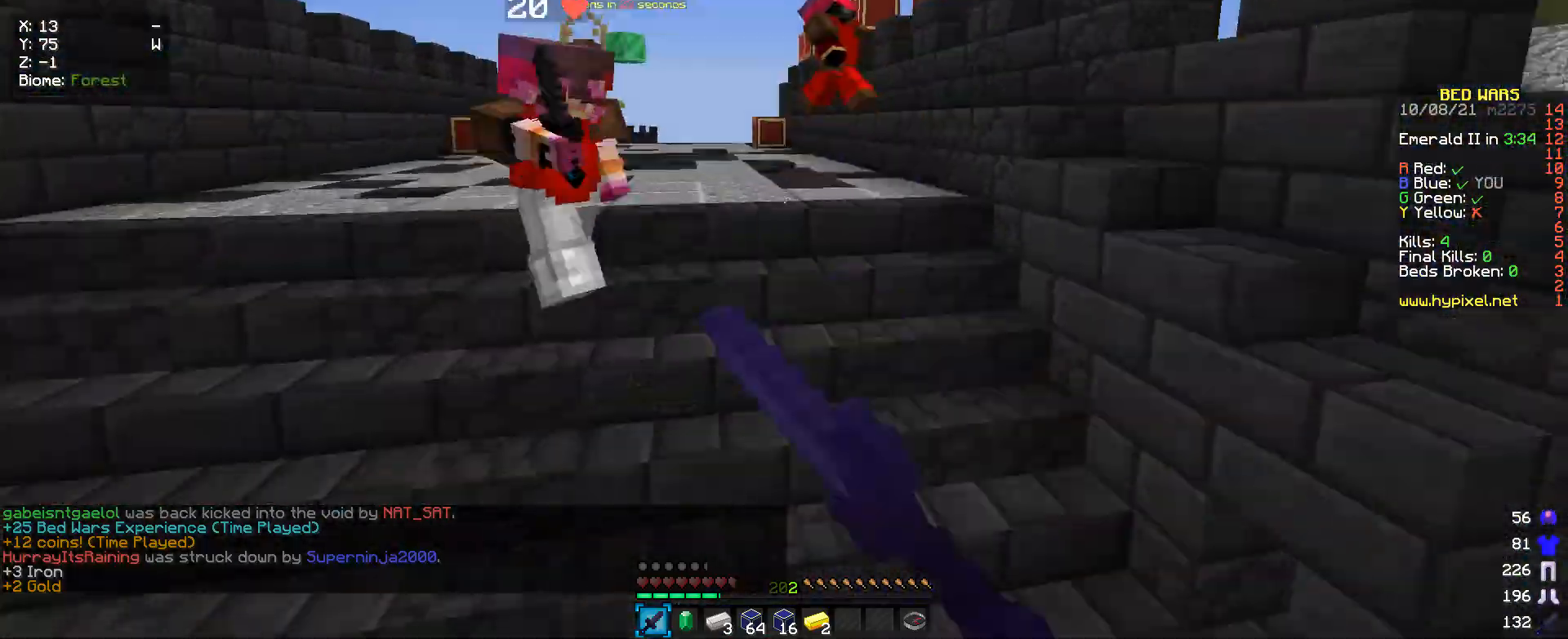
{"keys": ["w"], "mouse": [], "events": [[100, "a", "up"], [300, "mouse_left", "up"]]}
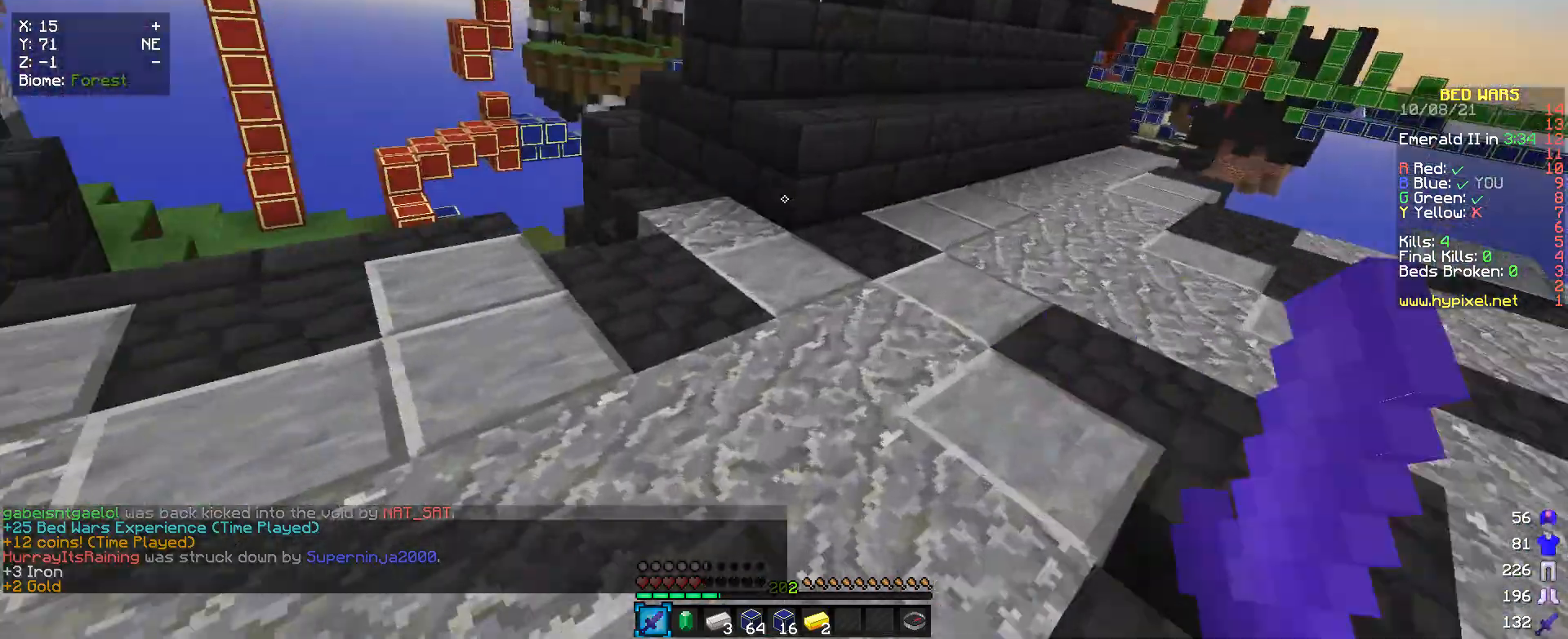
{"keys": ["a", "w"], "mouse": [], "events": [[100, "a", "down"]]}
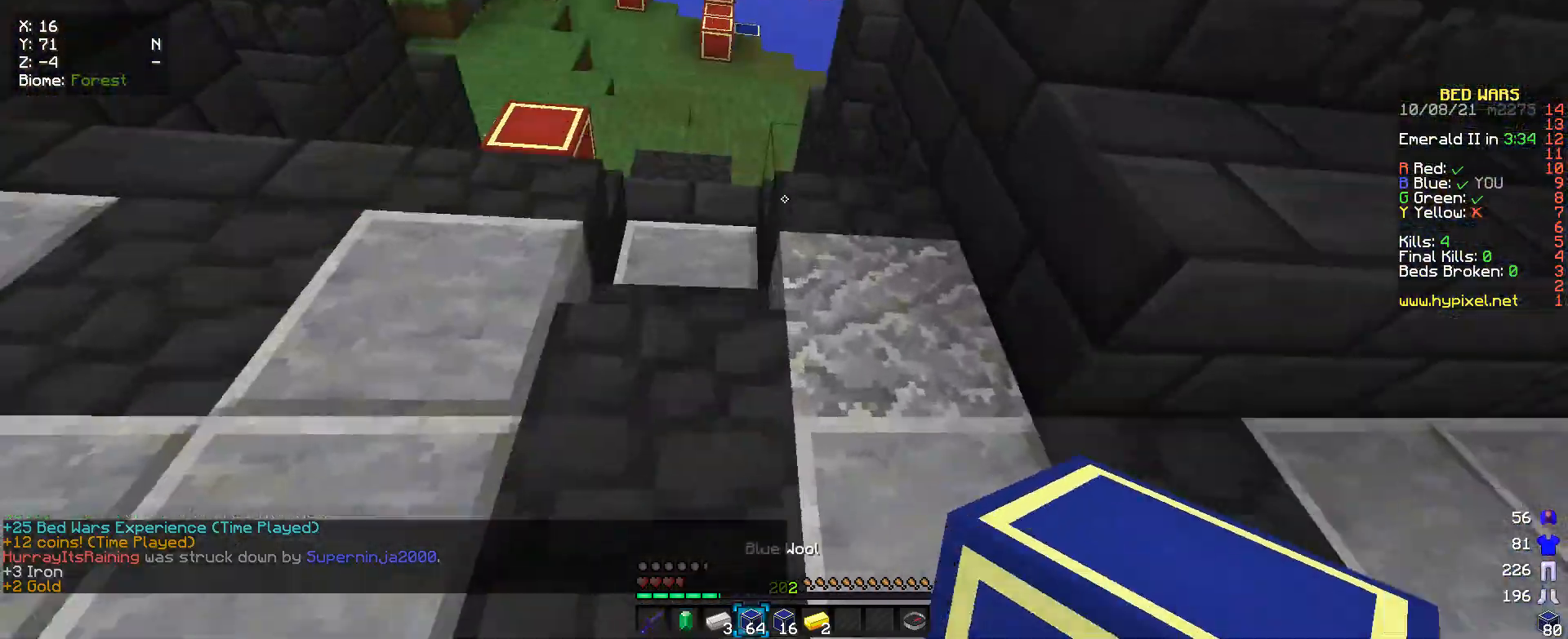
{"keys": ["a", "w"], "mouse": ["right"], "events": [[200, "a", "up"], [366, "mouse_right", "down"], [433, "a", "down"]]}
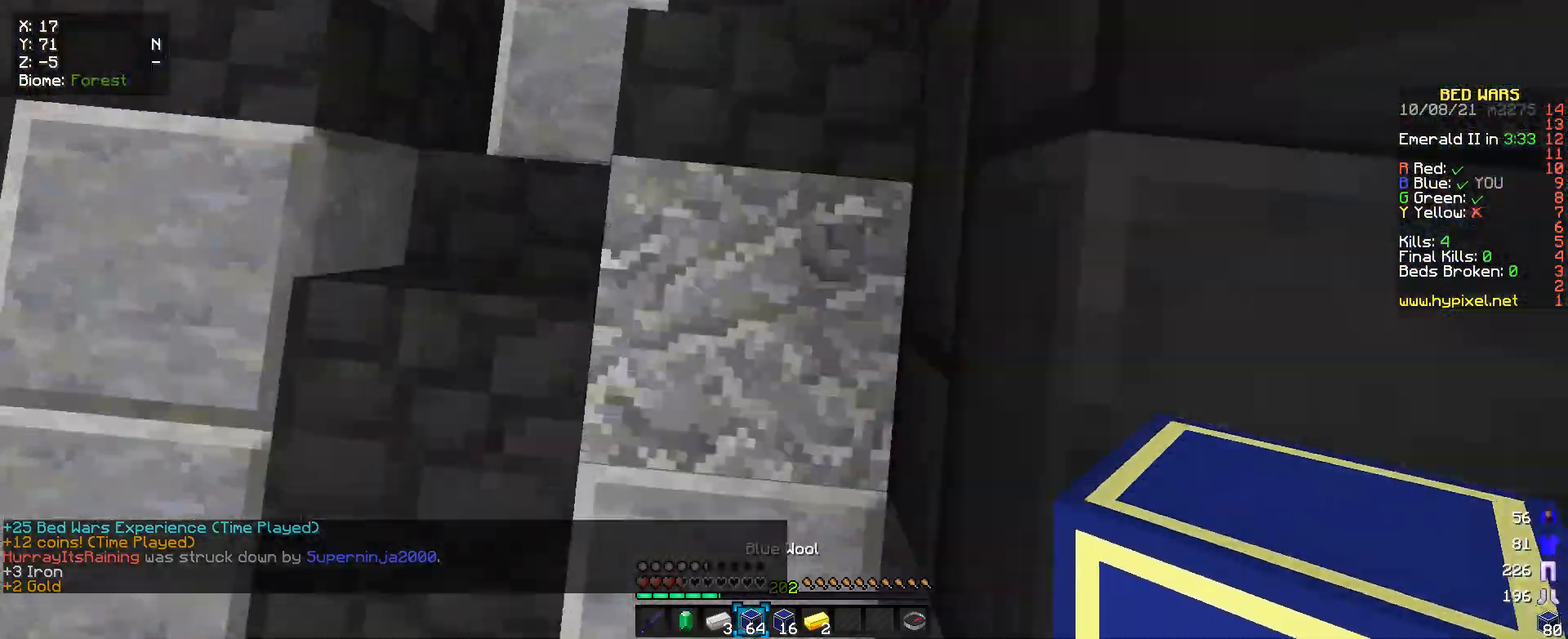
{"keys": ["w"], "mouse": ["right"], "events": [[266, "mouse_right", "up"], [333, "a", "up"], [333, "mouse_right", "down"]]}
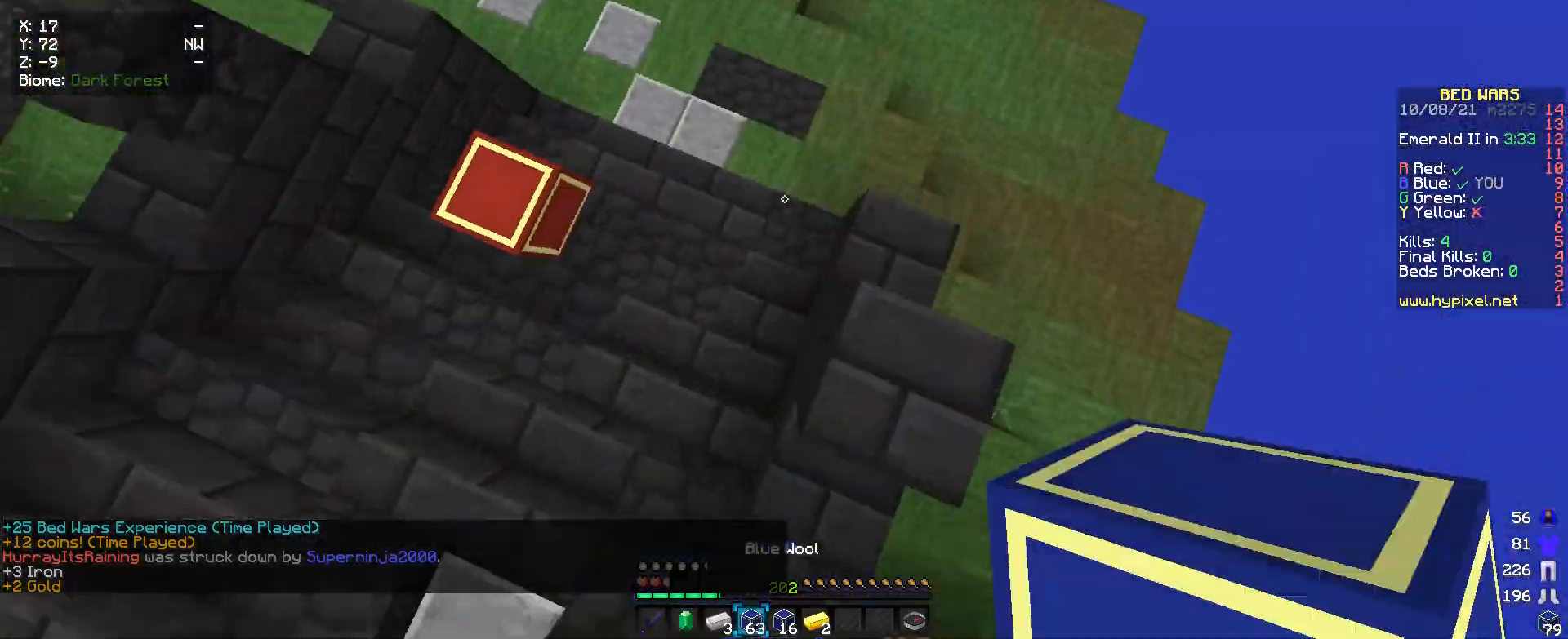
{"keys": ["a", "w"], "mouse": ["right"], "events": [[133, "a", "down"], [233, "mouse_right", "up"], [300, "mouse_right", "down"]]}
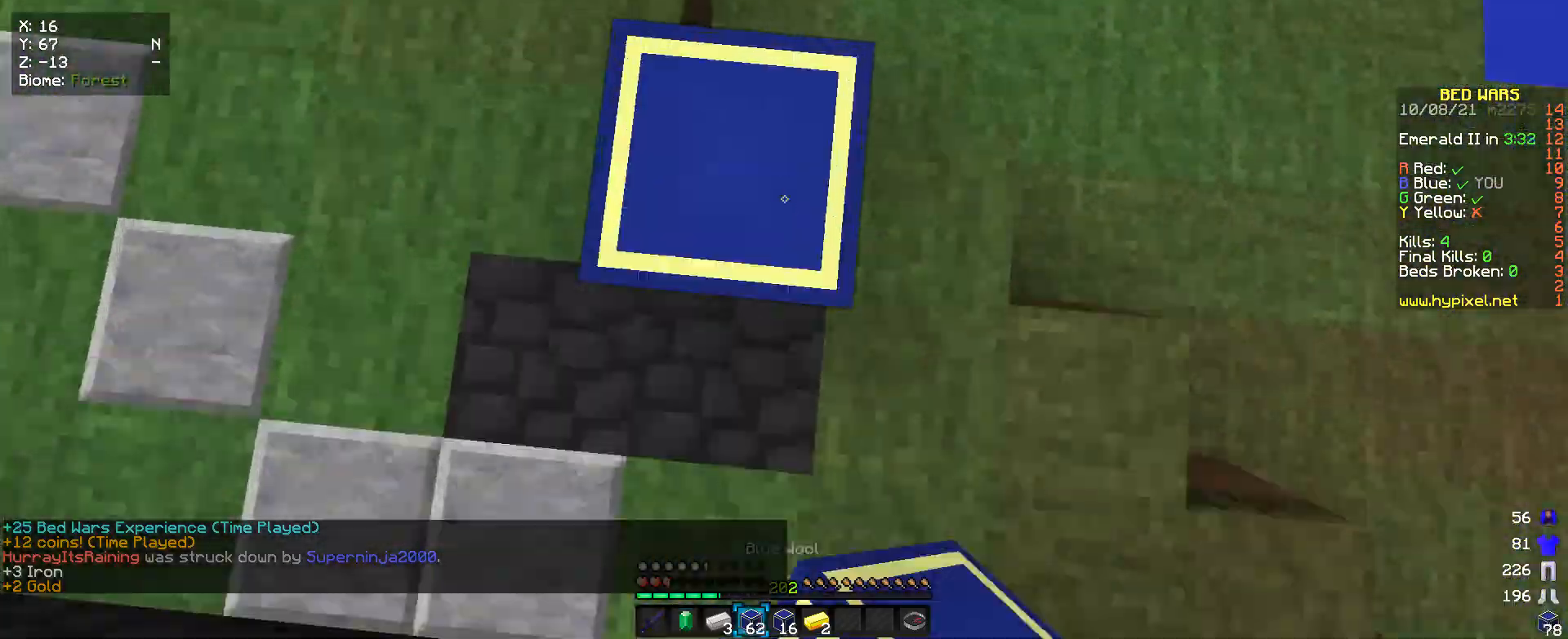
{"keys": ["w"], "mouse": ["right"], "events": [[33, "mouse_right", "up"], [100, "a", "up"], [100, "mouse_right", "down"], [300, "a", "down"], [433, "a", "up"]]}
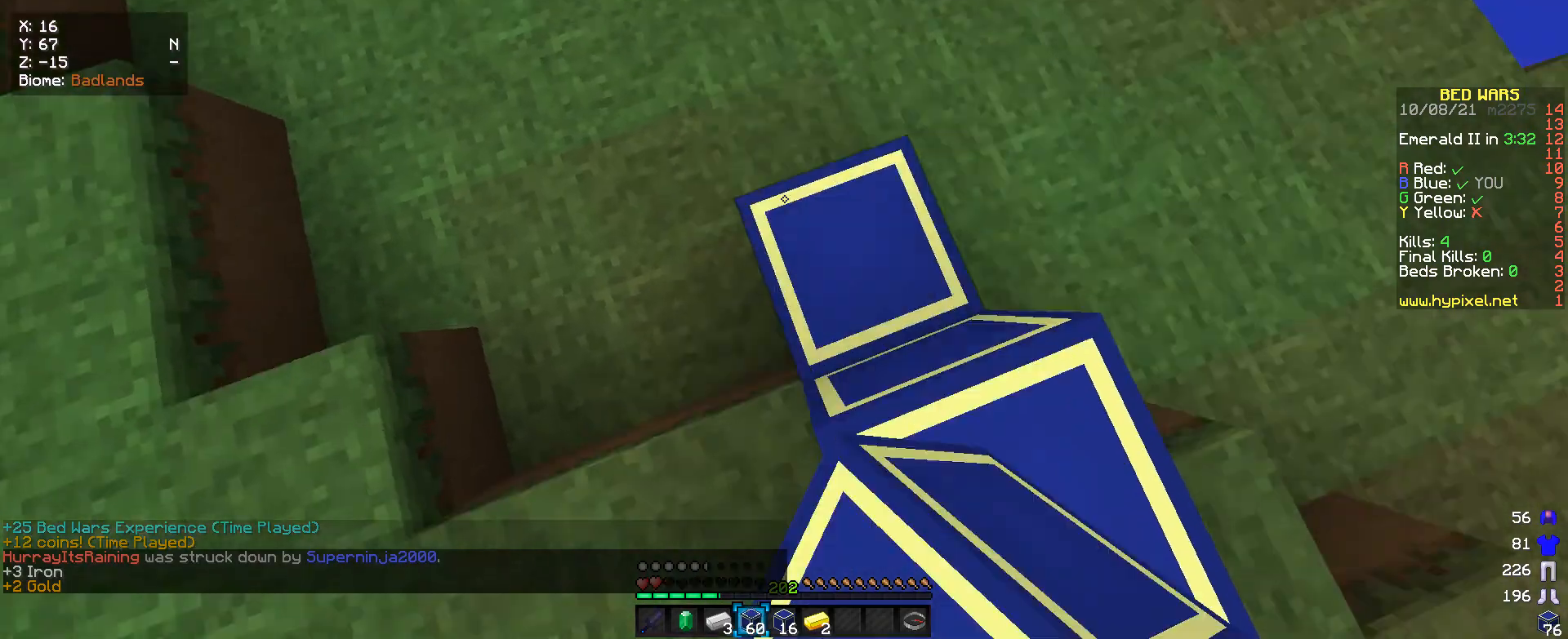
{"keys": ["w"], "mouse": ["right"], "events": []}
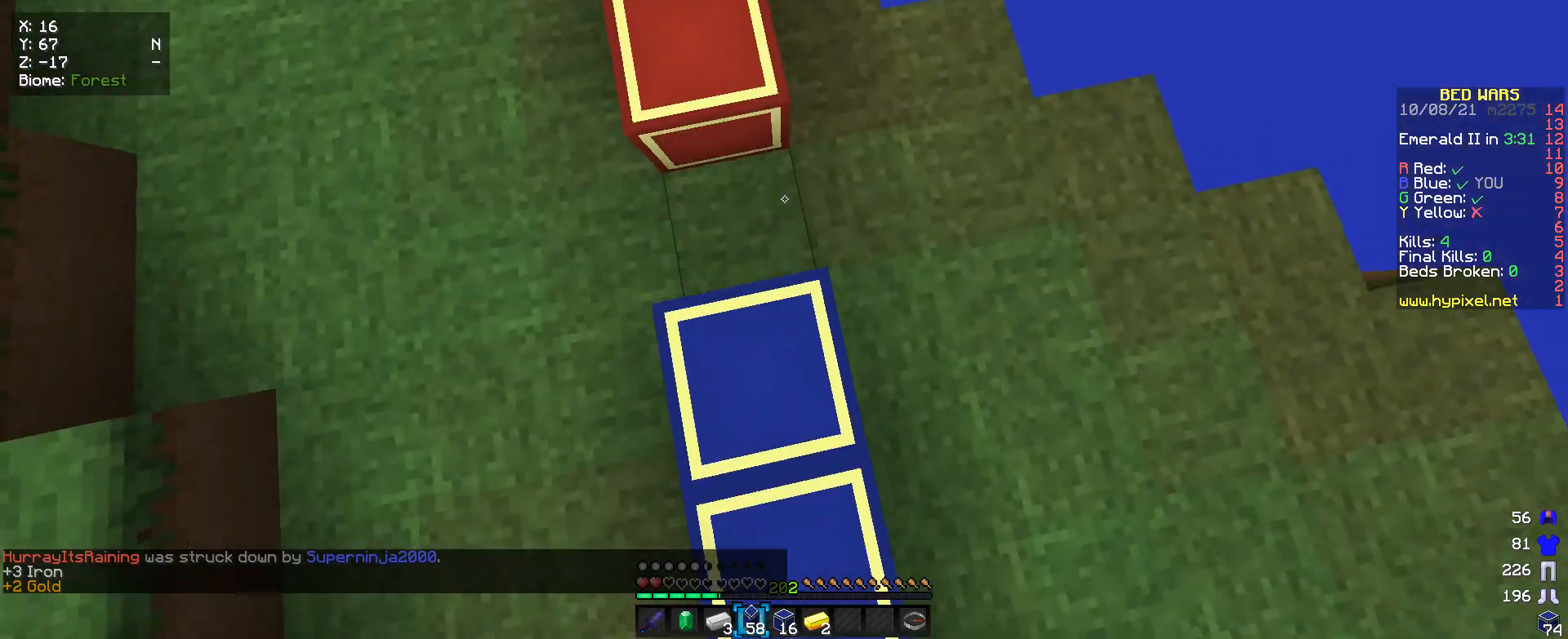
{"keys": ["a", "w"], "mouse": ["right"], "events": [[366, "mouse_right", "up"], [433, "a", "down"], [433, "mouse_right", "down"]]}
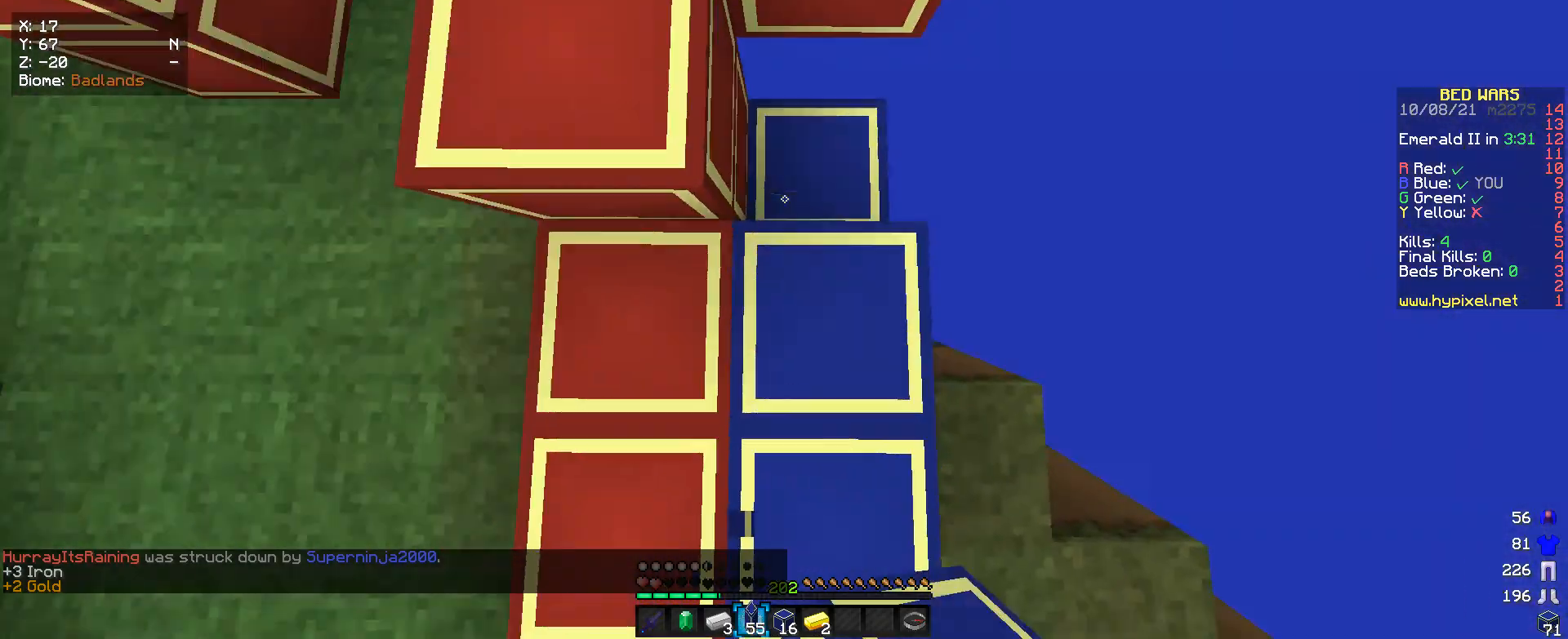
{"keys": ["a", "w"], "mouse": ["right"], "events": [[133, "a", "up"], [366, "a", "down"]]}
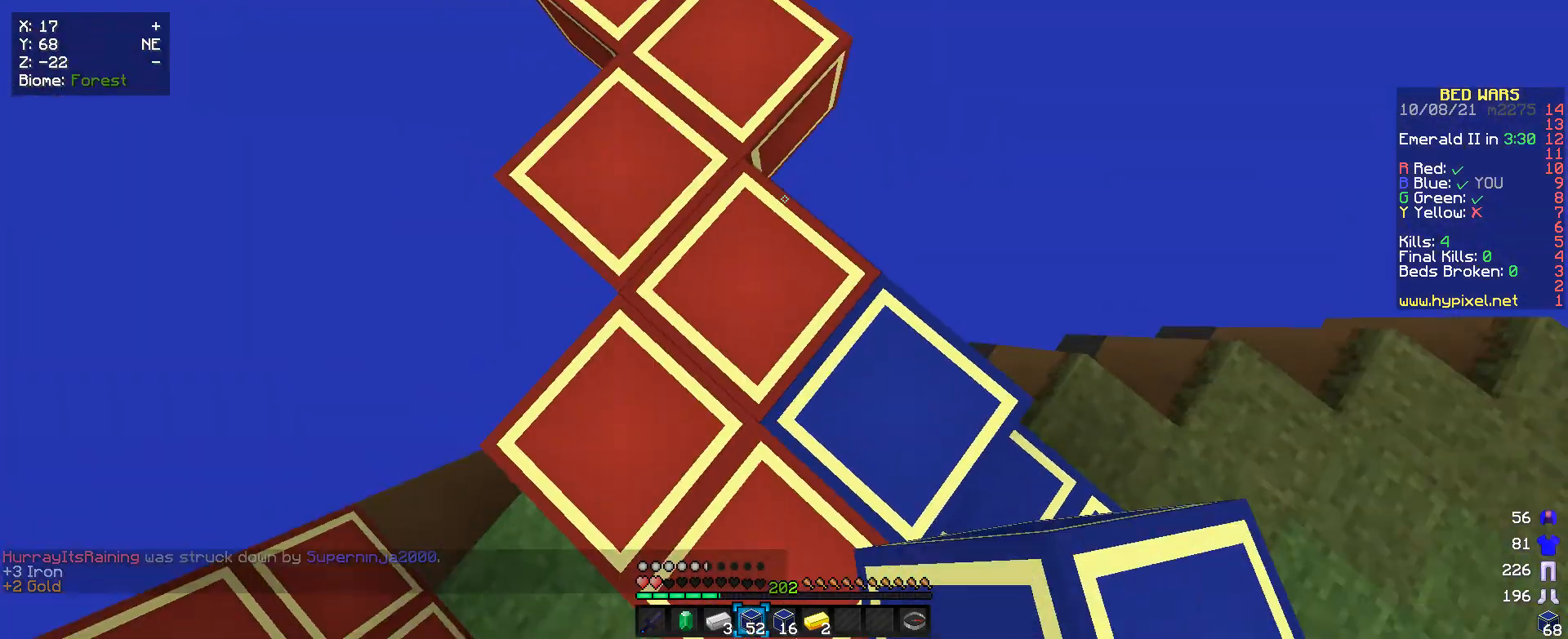
{"keys": ["w"], "mouse": ["right"], "events": [[33, "a", "up"]]}
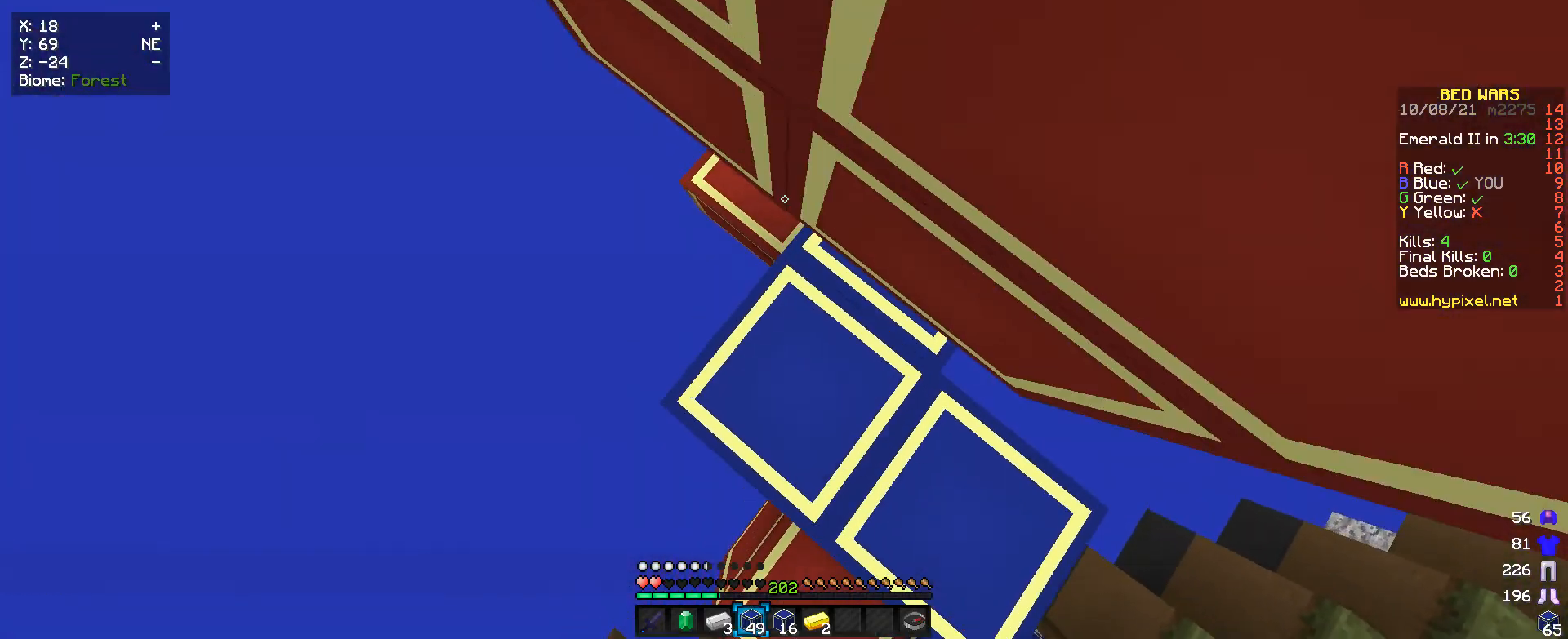
{"keys": ["a", "w"], "mouse": ["right"], "events": [[333, "a", "down"]]}
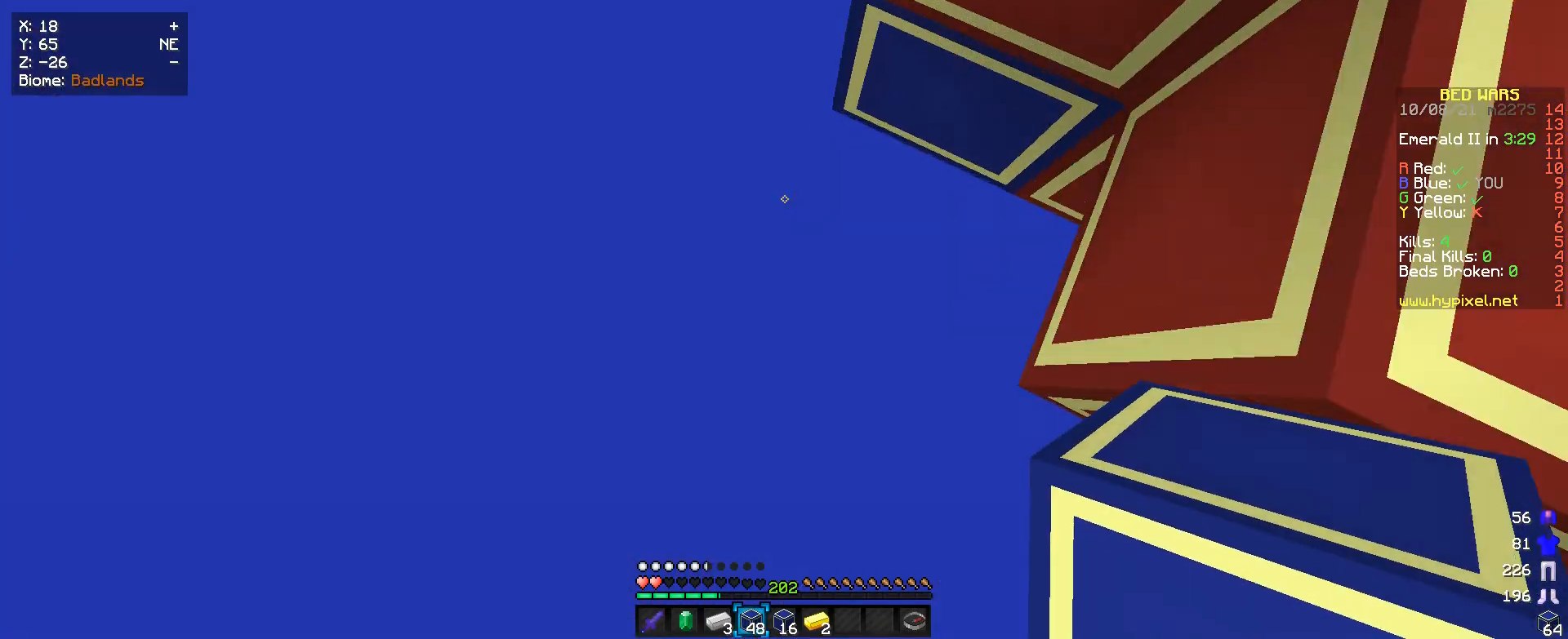
{"keys": [], "mouse": [], "events": [[33, "a", "up"], [100, "mouse_right", "up"], [166, "w", "up"]]}